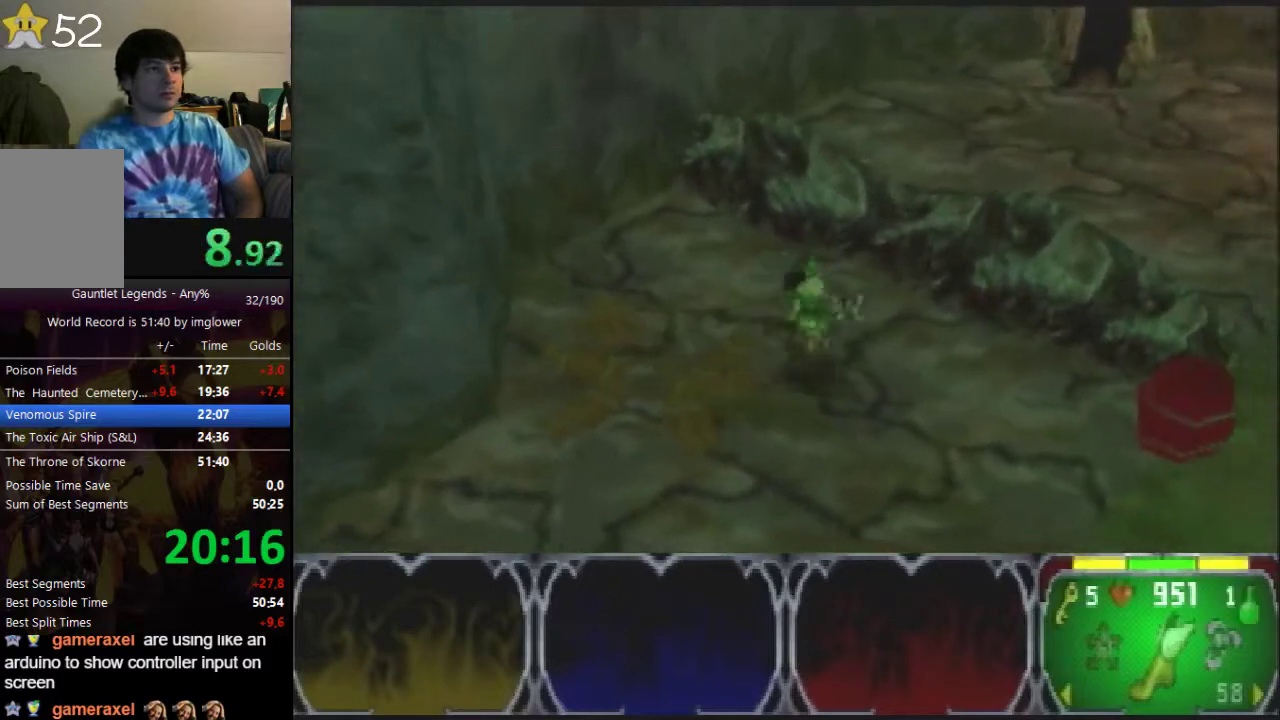
Gameplay with a controller (Nintendo layout); each line is a JSON object with the inputs held at the frame after it. "events" lists button and stick changes between this image and that frame as [ms after this image, input, new state], when the widget could be followed in between. Not read: L3 R3.
{"buttons": [], "left_stick": "down-right", "events": [[67, "left_stick", "down-right"]]}
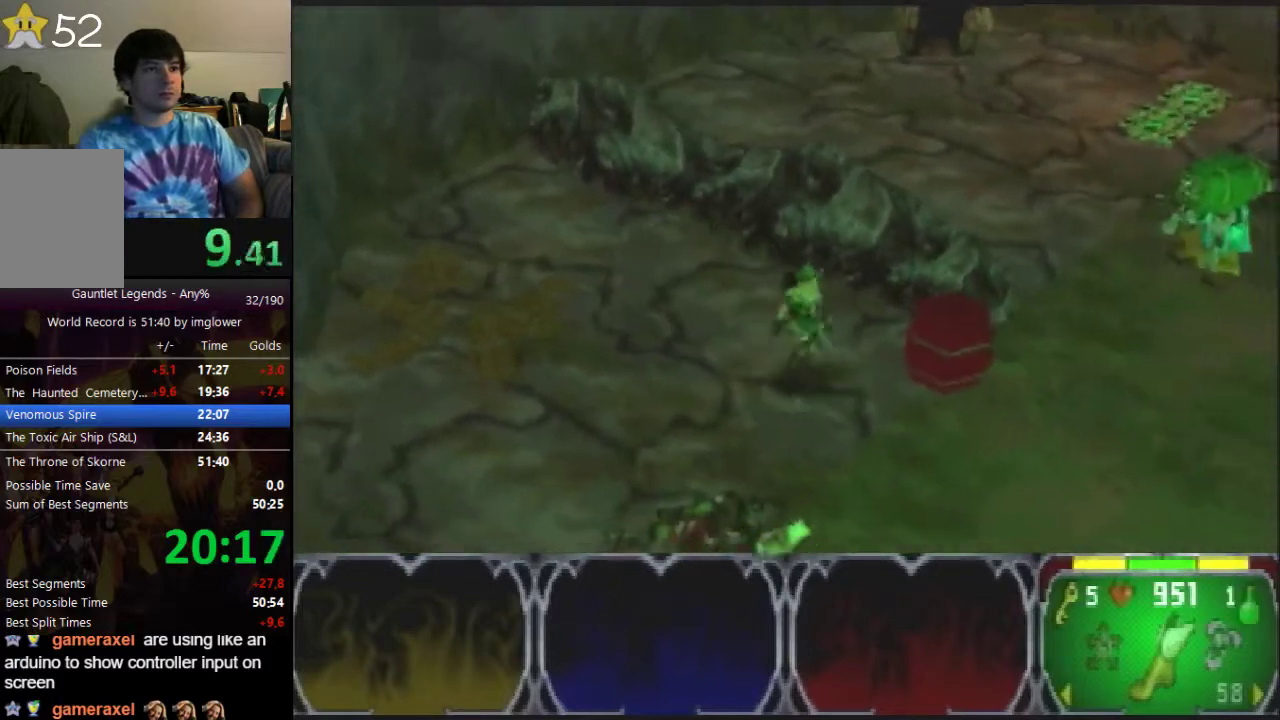
{"buttons": [], "left_stick": "up-right", "events": [[200, "left_stick", "right"], [367, "left_stick", "up-right"]]}
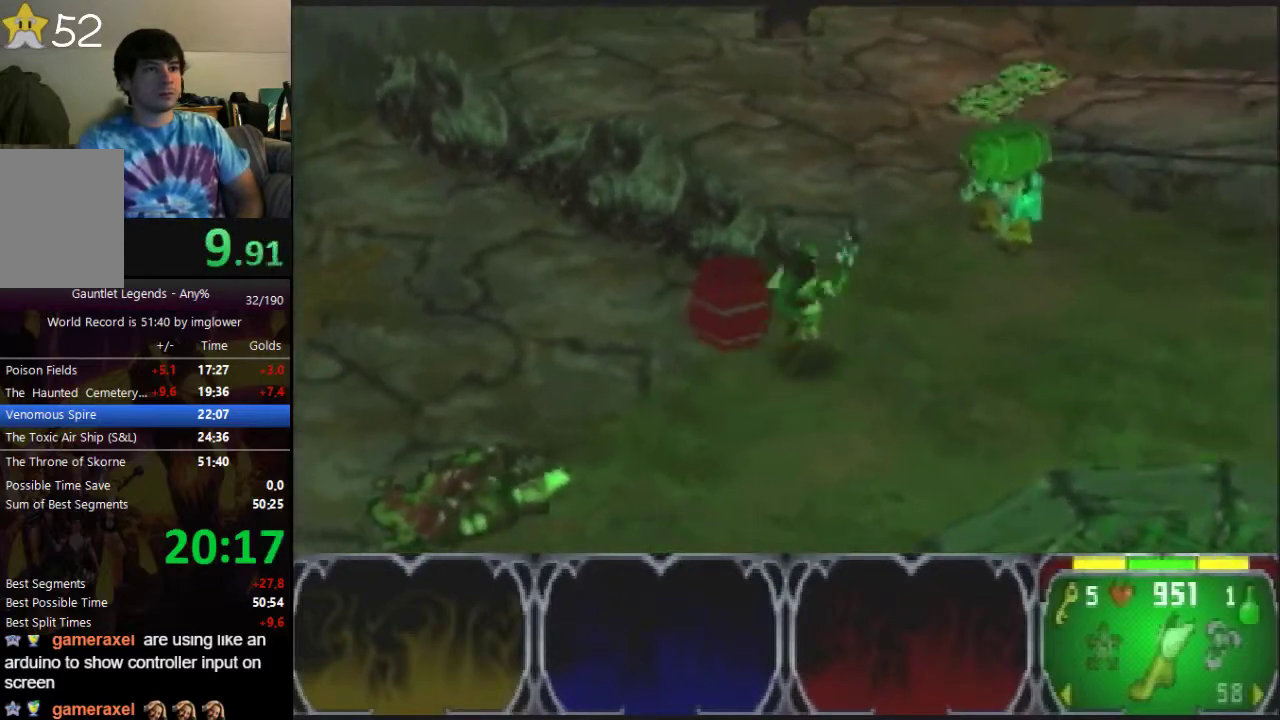
{"buttons": [], "left_stick": "up-right"}
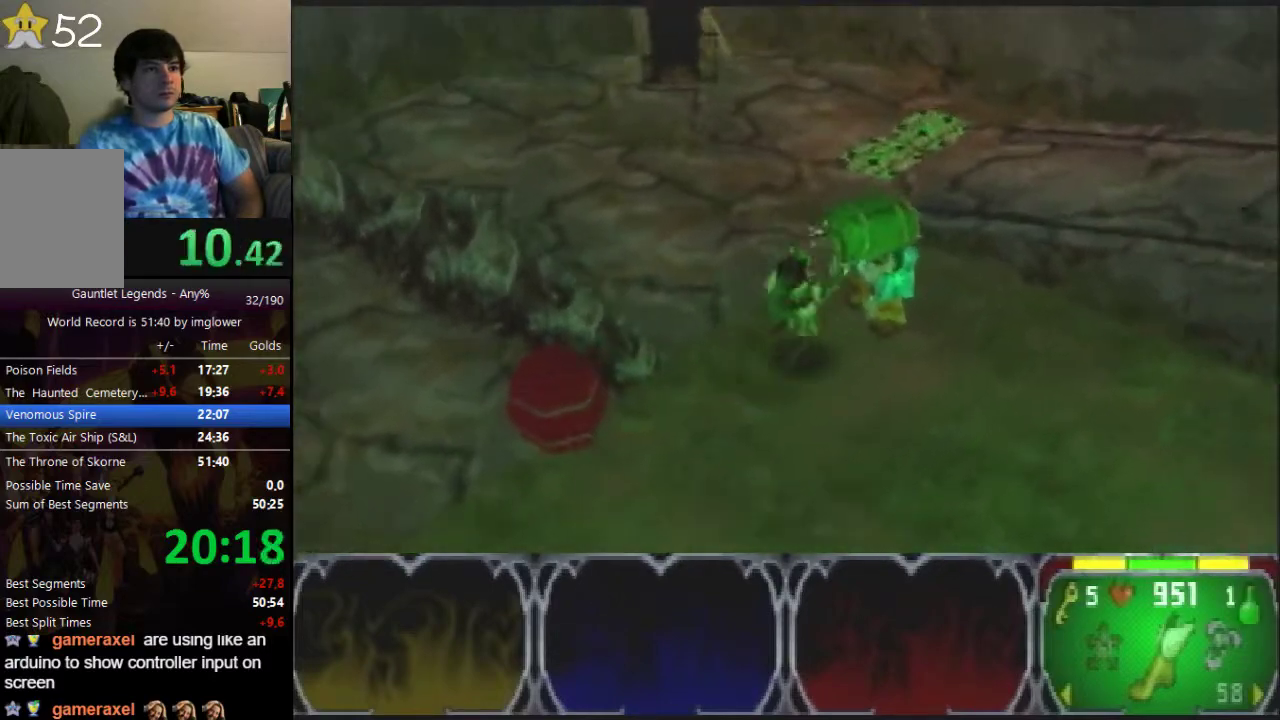
{"buttons": [], "left_stick": "right"}
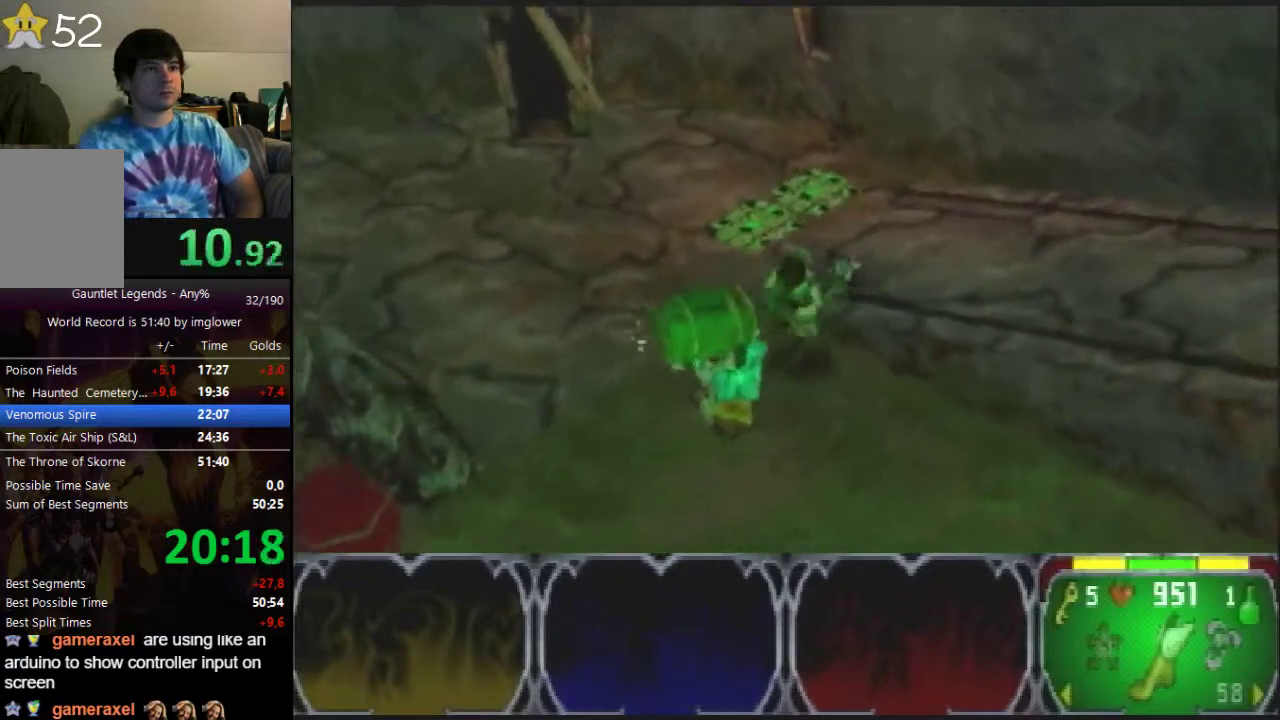
{"buttons": [], "left_stick": "right", "events": []}
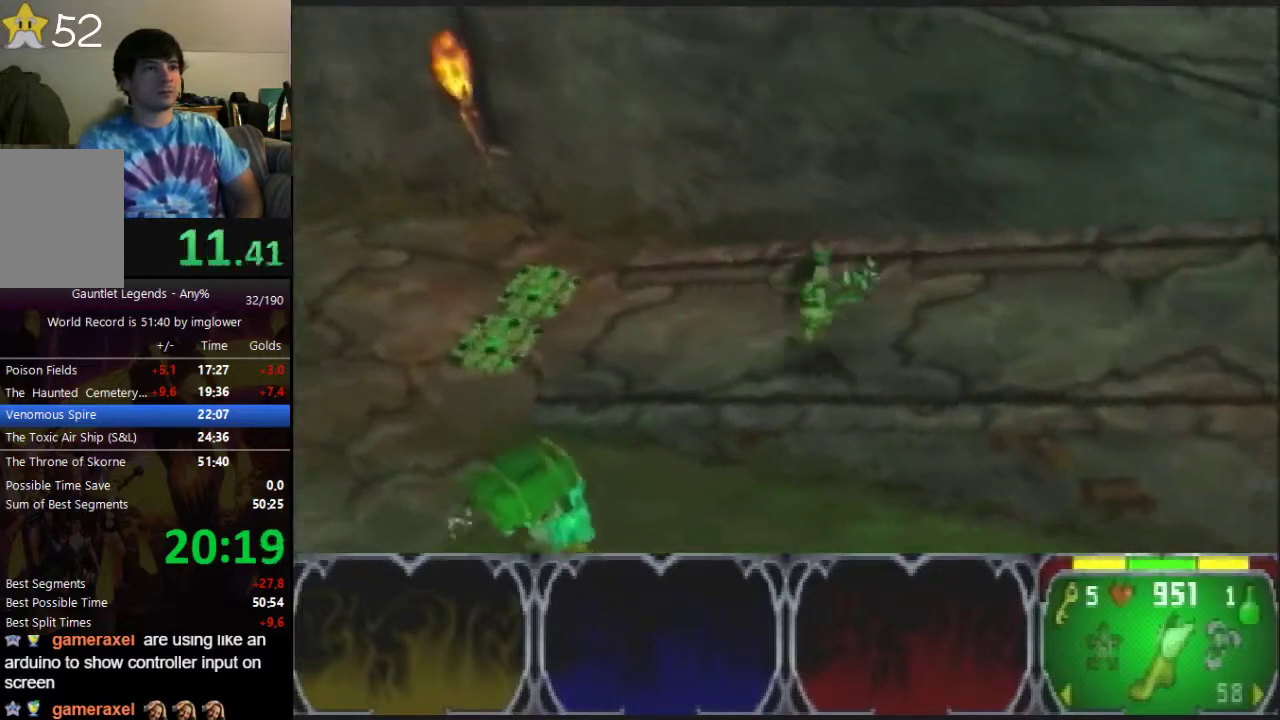
{"buttons": [], "left_stick": "right", "events": []}
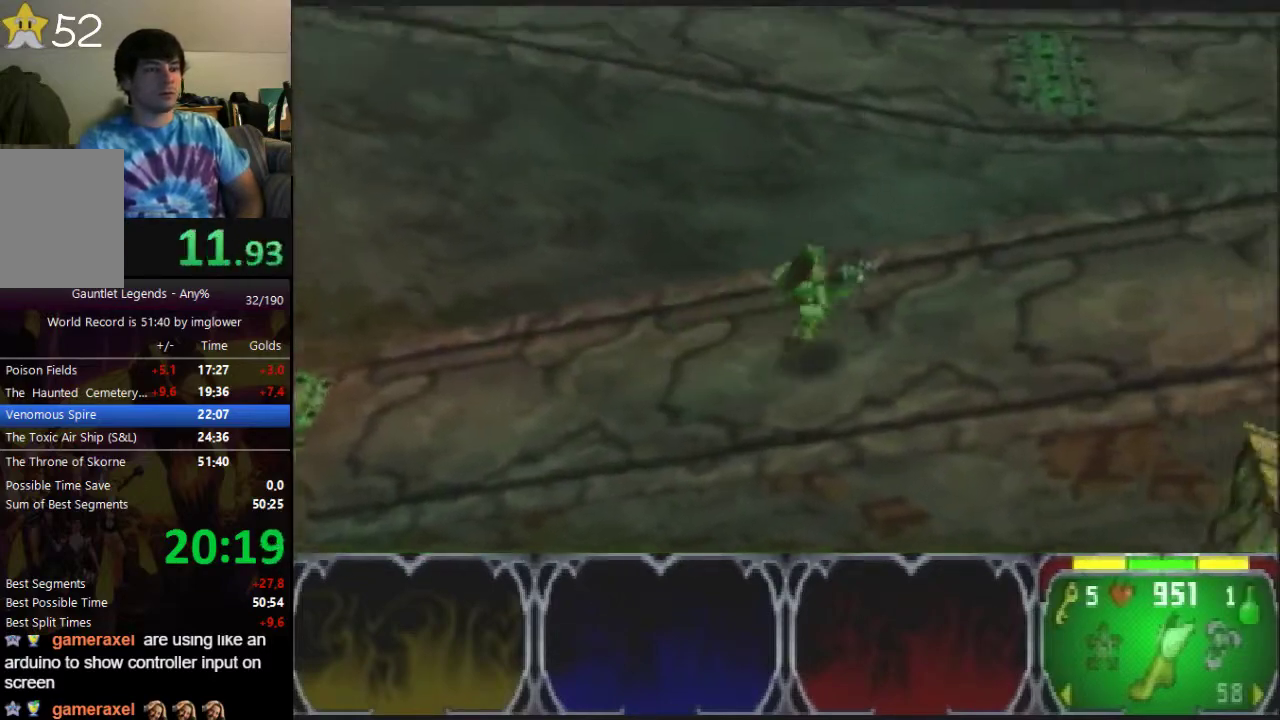
{"buttons": [], "left_stick": "right", "events": []}
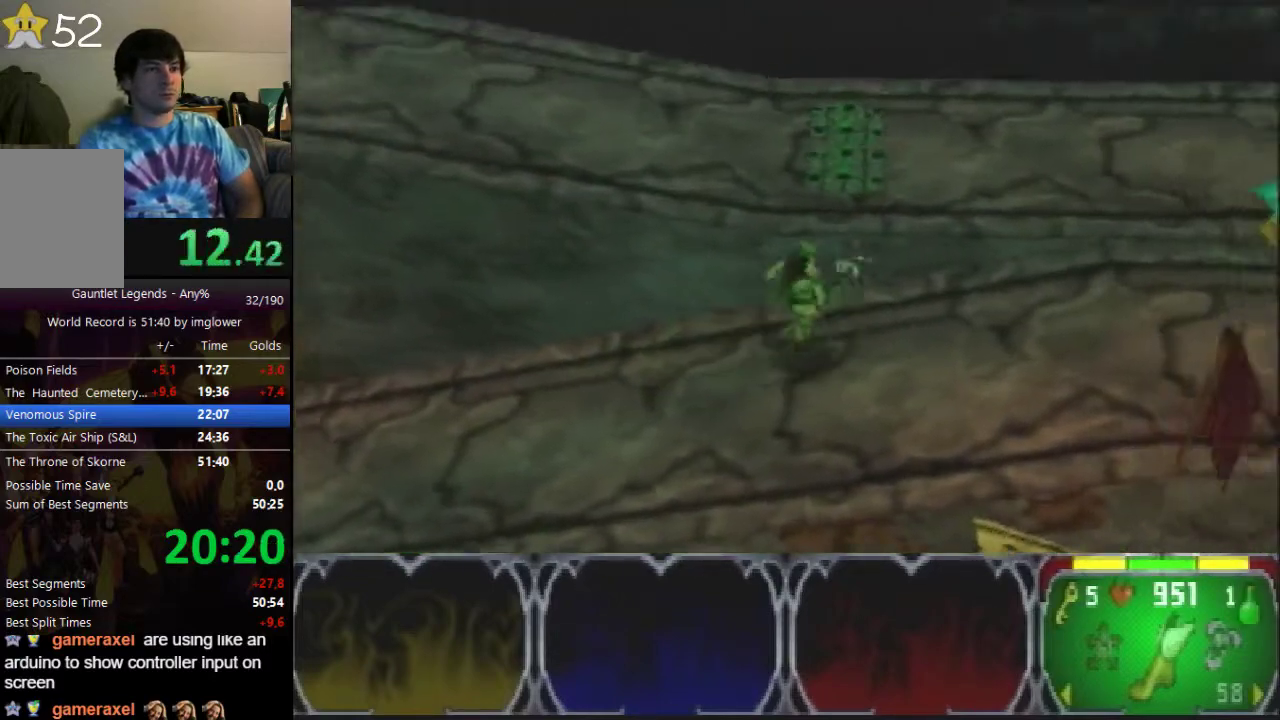
{"buttons": [], "left_stick": "up-right", "events": [[300, "left_stick", "up-right"]]}
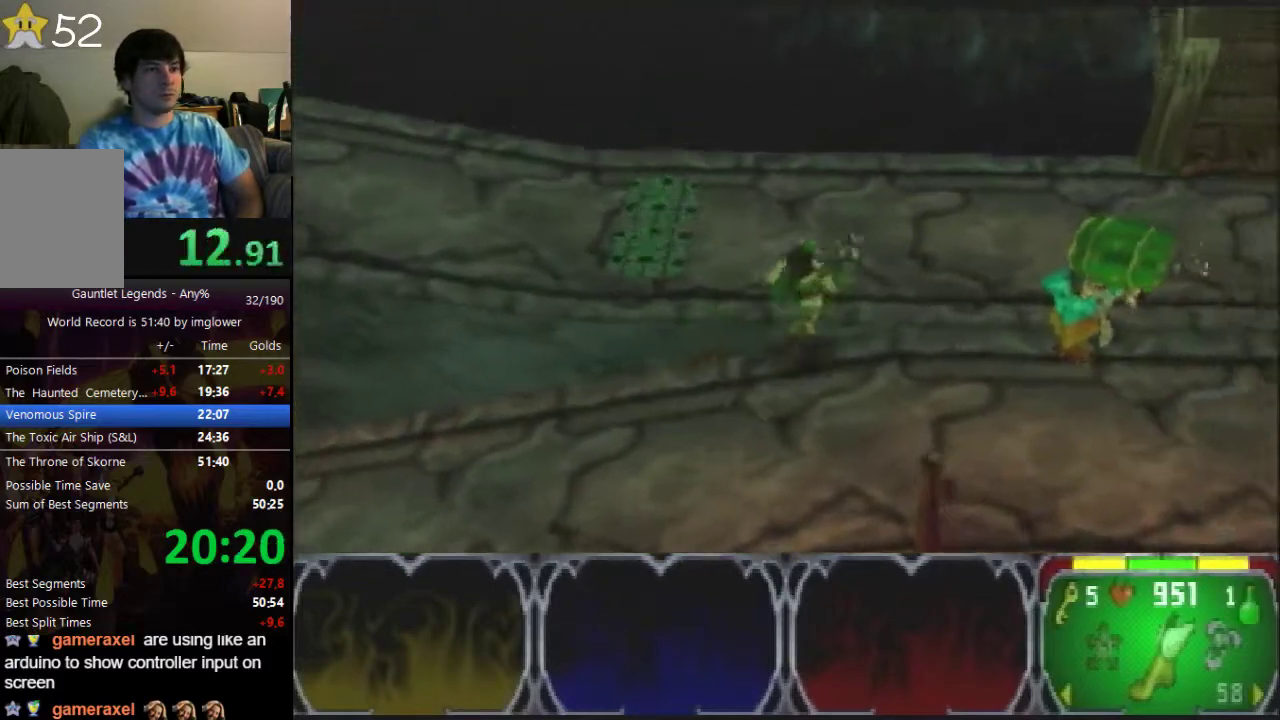
{"buttons": [], "left_stick": "up-right"}
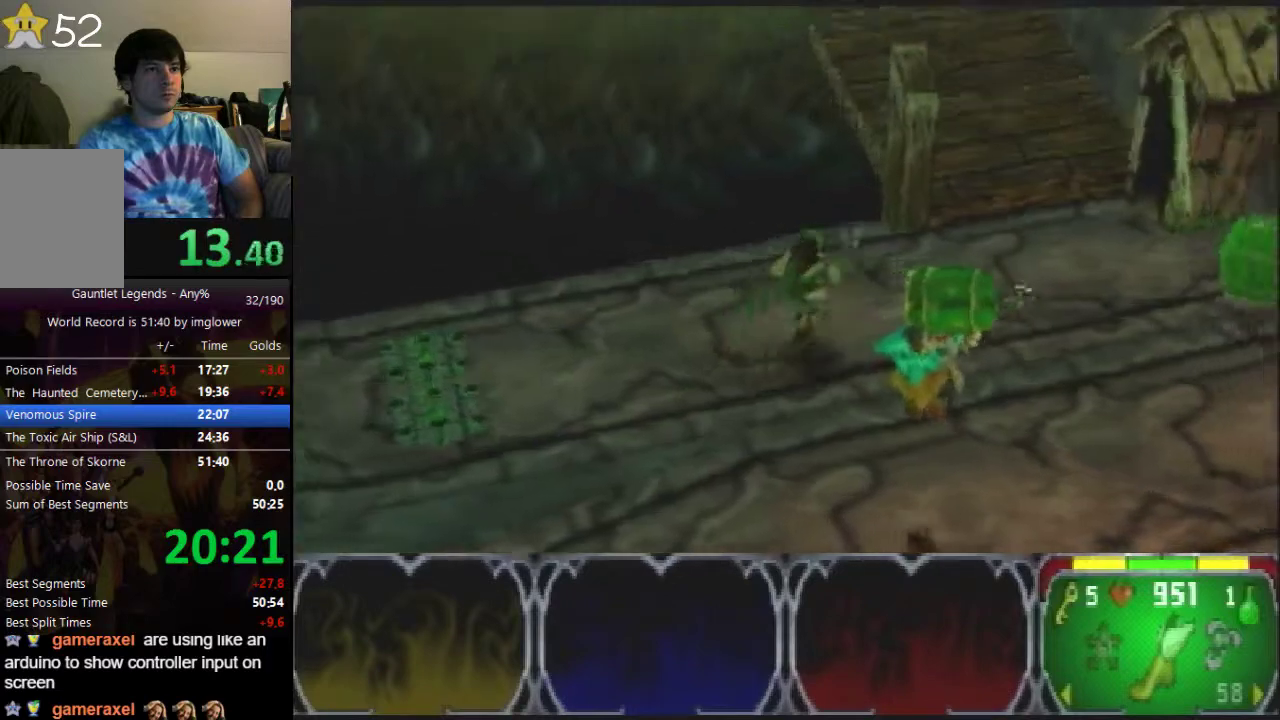
{"buttons": [], "left_stick": "up", "events": [[300, "left_stick", "up"]]}
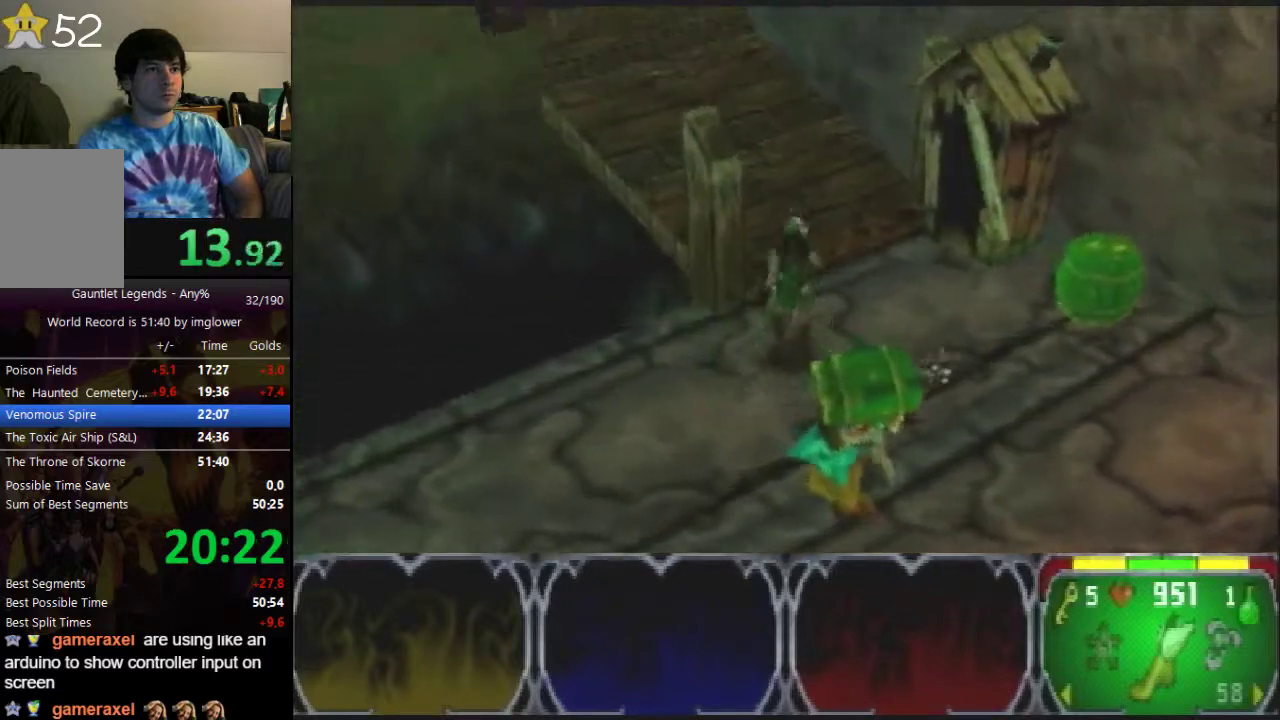
{"buttons": [], "left_stick": "up-left", "events": [[300, "left_stick", "up-left"]]}
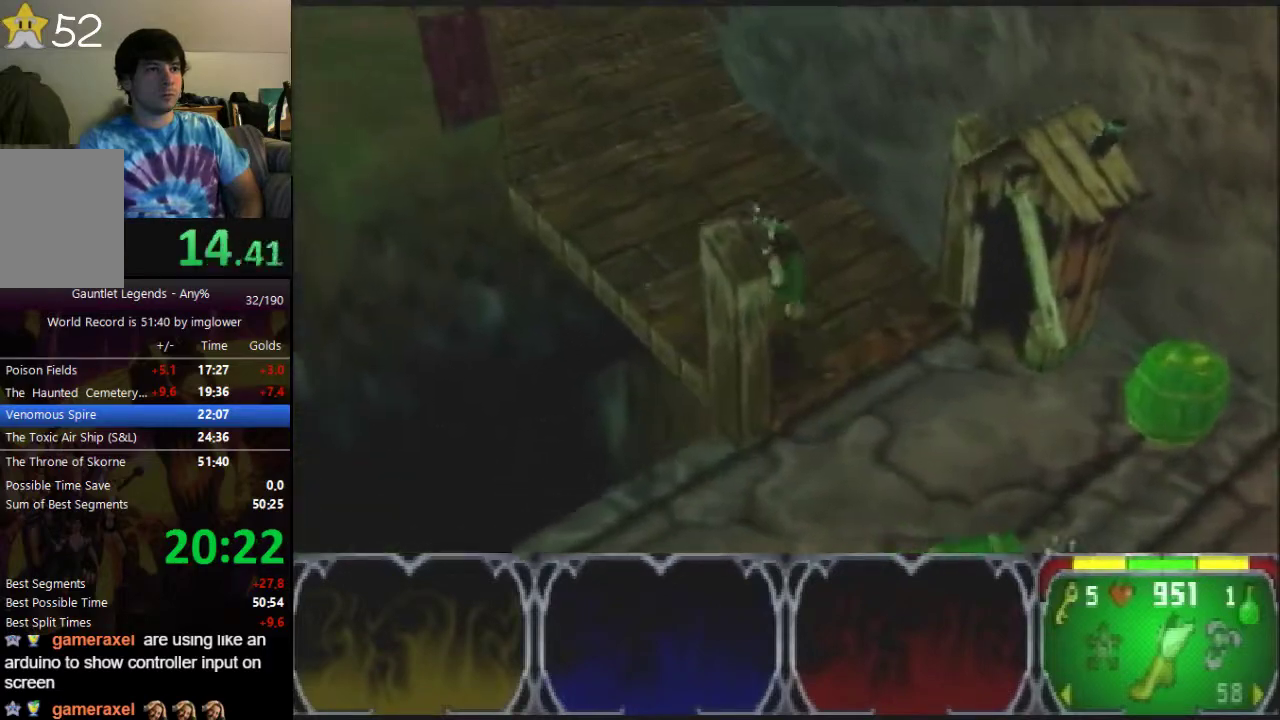
{"buttons": [], "left_stick": "up-left"}
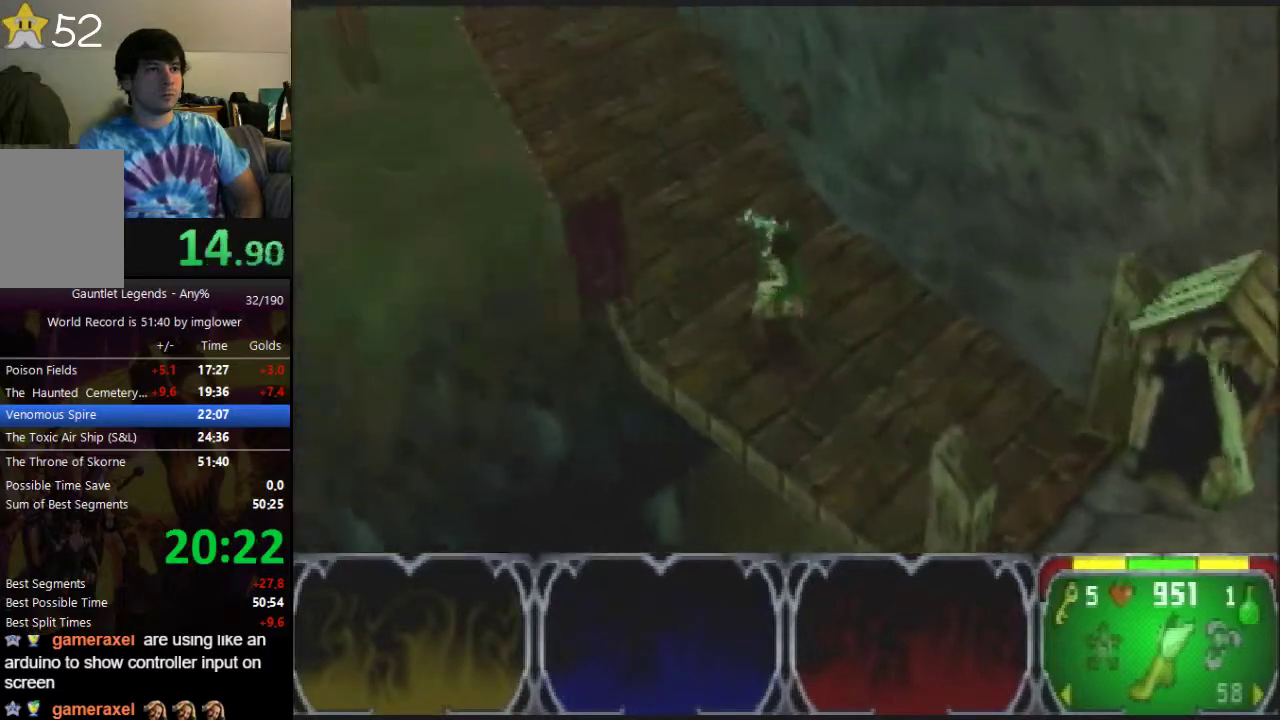
{"buttons": [], "left_stick": "left", "events": [[400, "left_stick", "left"]]}
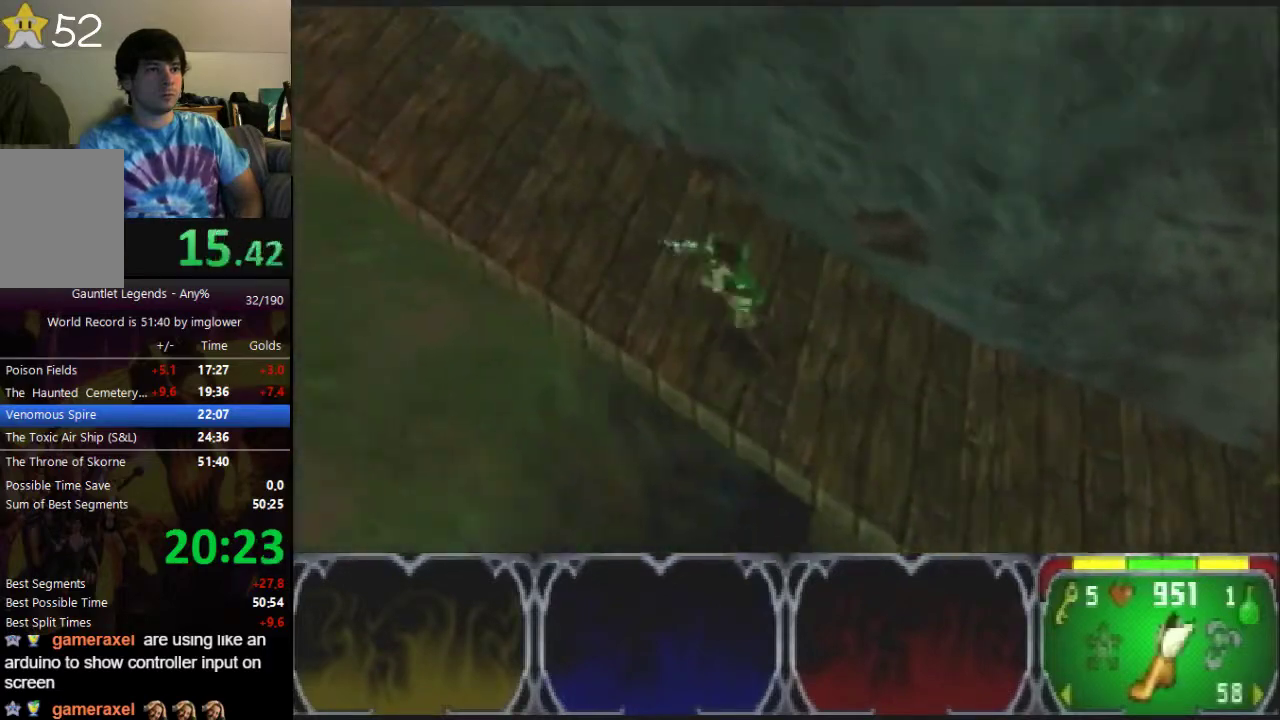
{"buttons": [], "left_stick": "left", "events": [[33, "C_RIGHT", "down"], [133, "C_RIGHT", "up"], [200, "C_RIGHT", "down"], [300, "C_RIGHT", "up"]]}
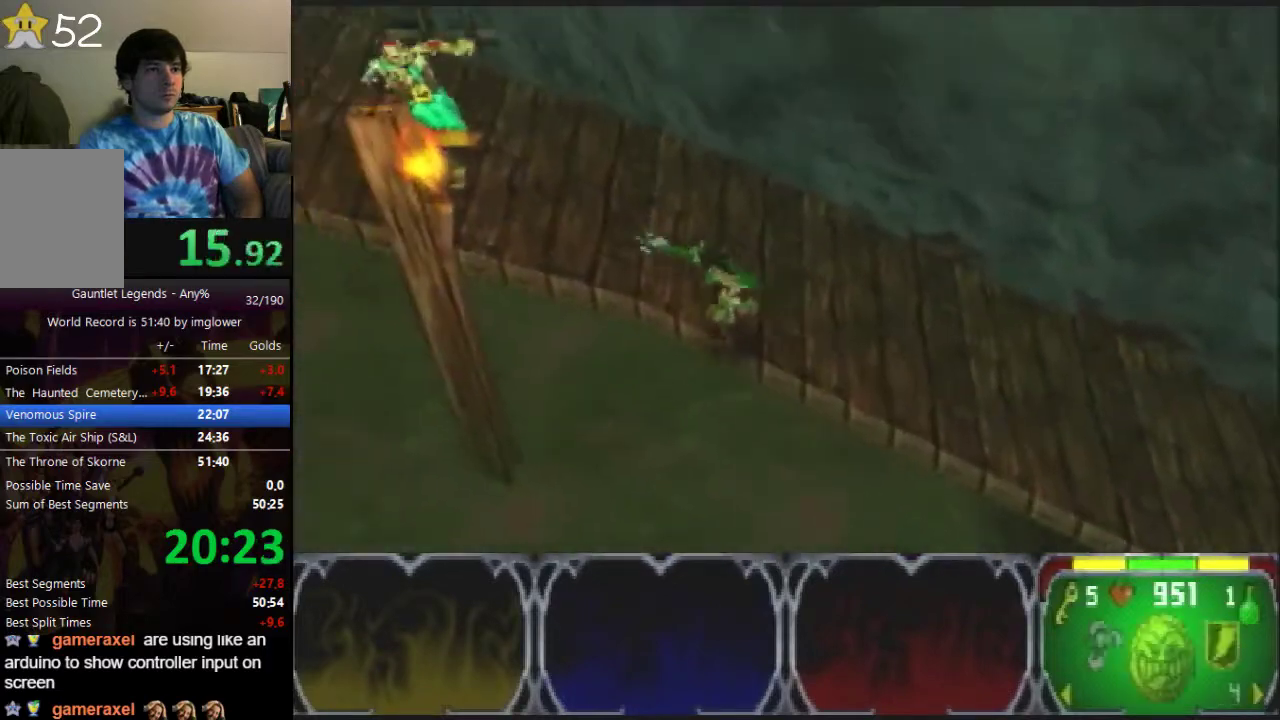
{"buttons": [], "left_stick": "left", "events": []}
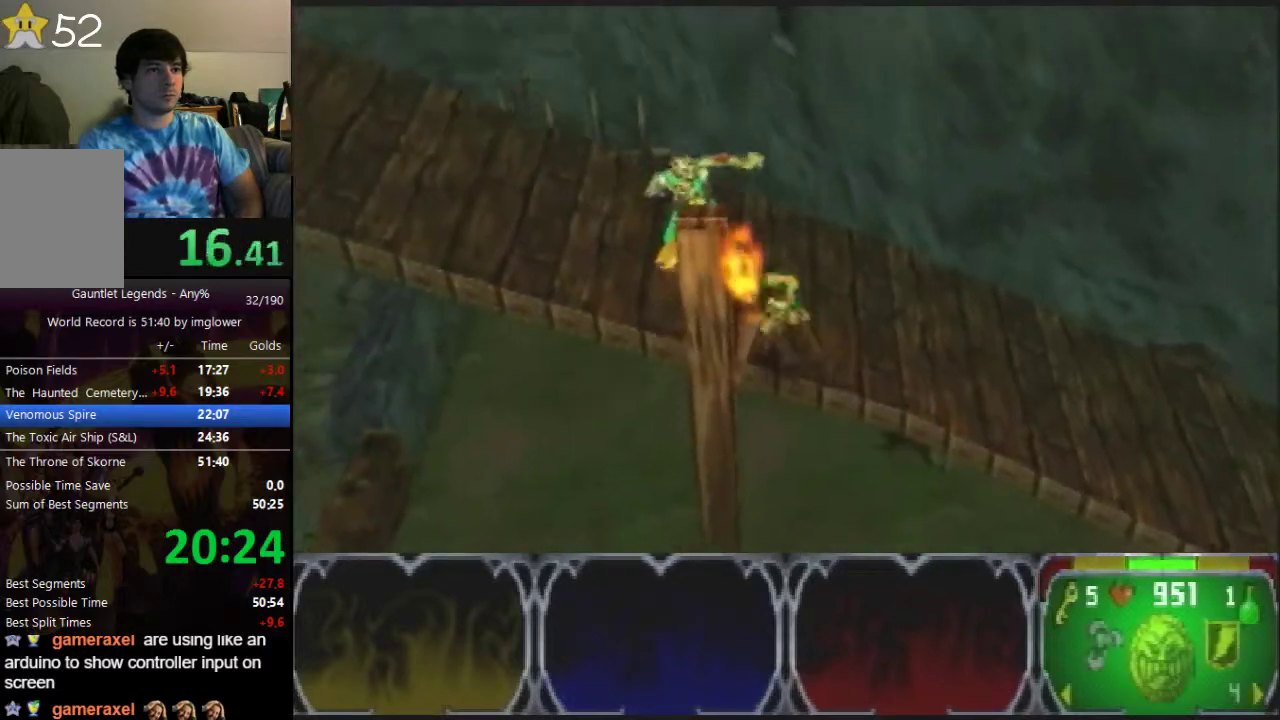
{"buttons": [], "left_stick": "left", "events": []}
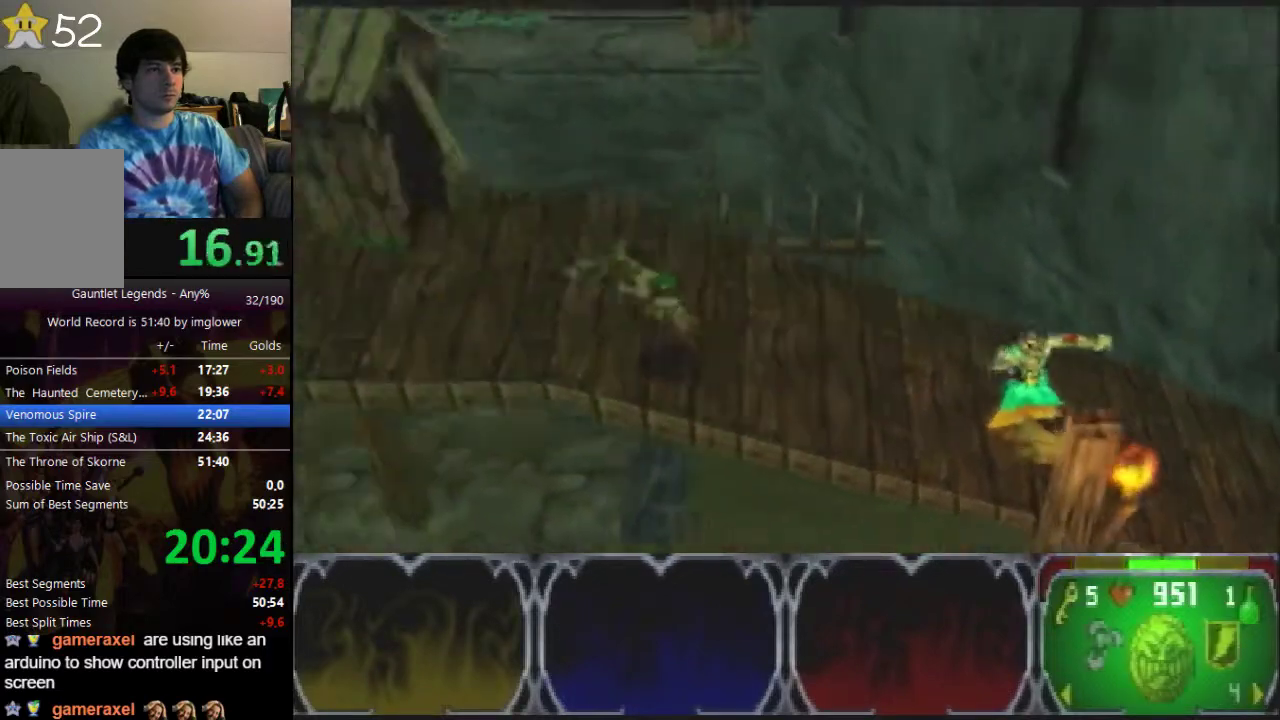
{"buttons": [], "left_stick": "left", "events": []}